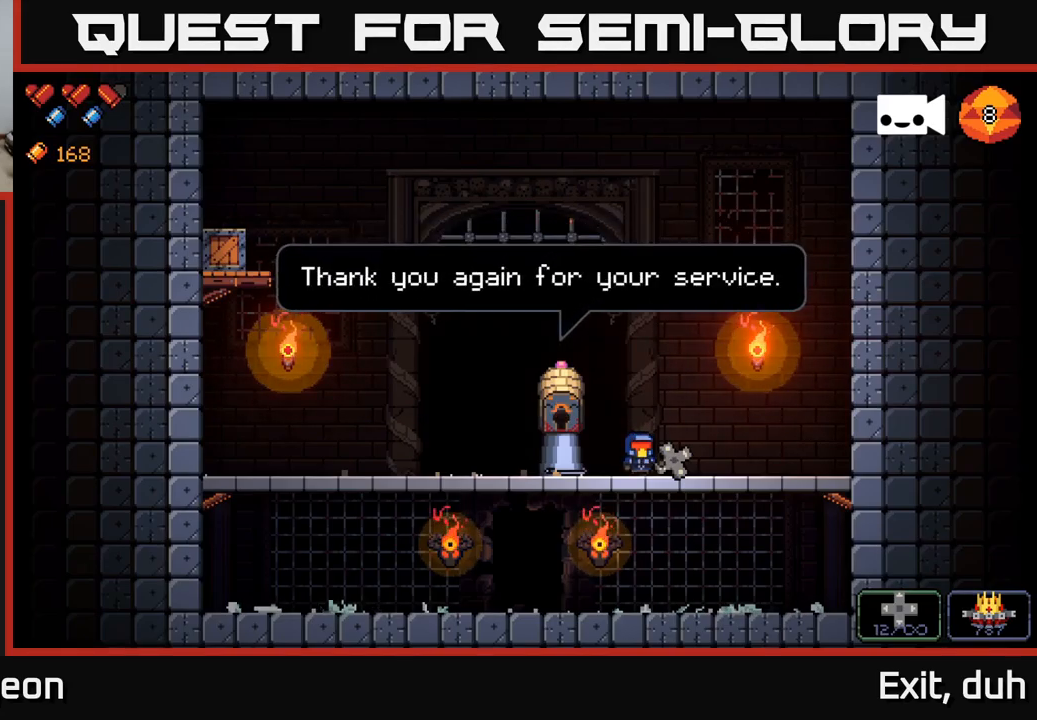
Gameplay with a controller (Xbox layout); each line is a JSON object with the inputs held at the frame after it. "events" lists button and stick changes between this image and that frame as [ms after this image, input, new state], when the widget could be followed in between.
{"buttons": [], "left_stick": "down", "right_stick": "center", "events": [[150, "X", "down"], [184, "left_stick", "left"], [250, "X", "up"], [400, "left_stick", "down"]]}
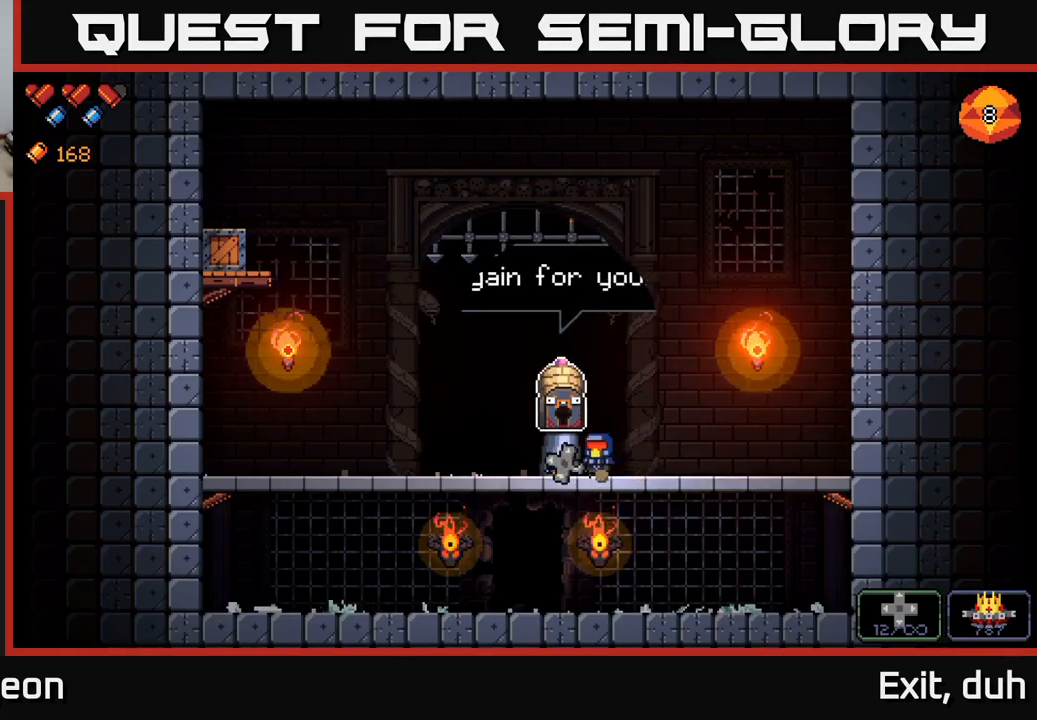
{"buttons": [], "left_stick": "left", "right_stick": "center", "events": [[50, "A", "down"], [167, "A", "up"], [334, "left_stick", "left"]]}
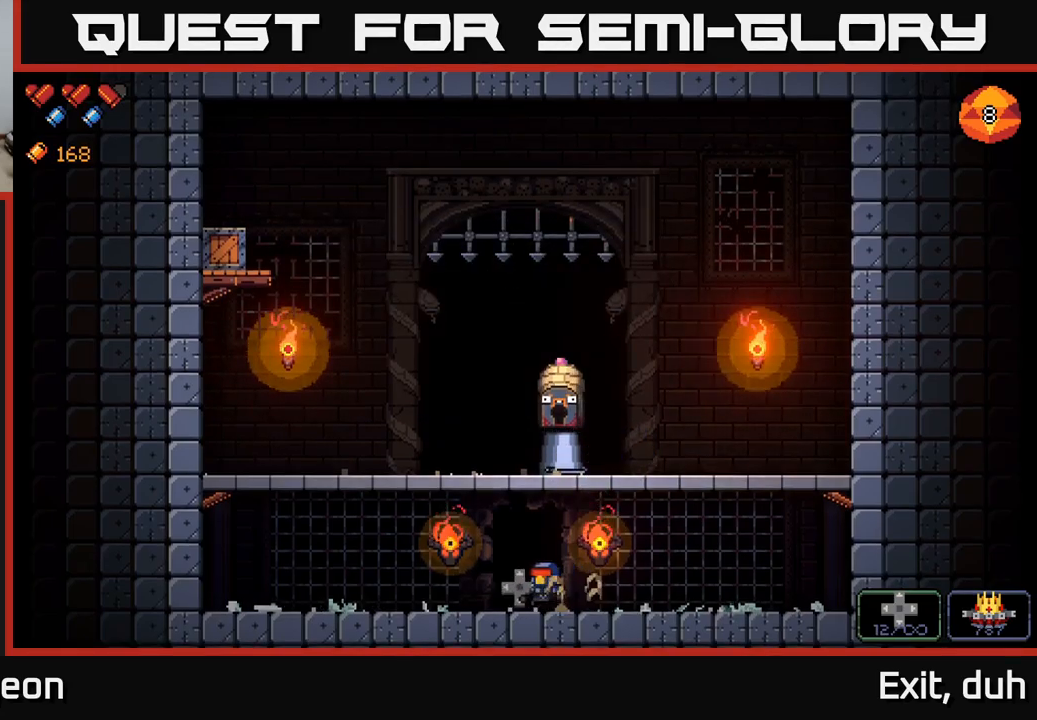
{"buttons": [], "left_stick": "center", "right_stick": "center", "events": [[34, "left_stick", "center"], [84, "X", "down"], [167, "X", "up"]]}
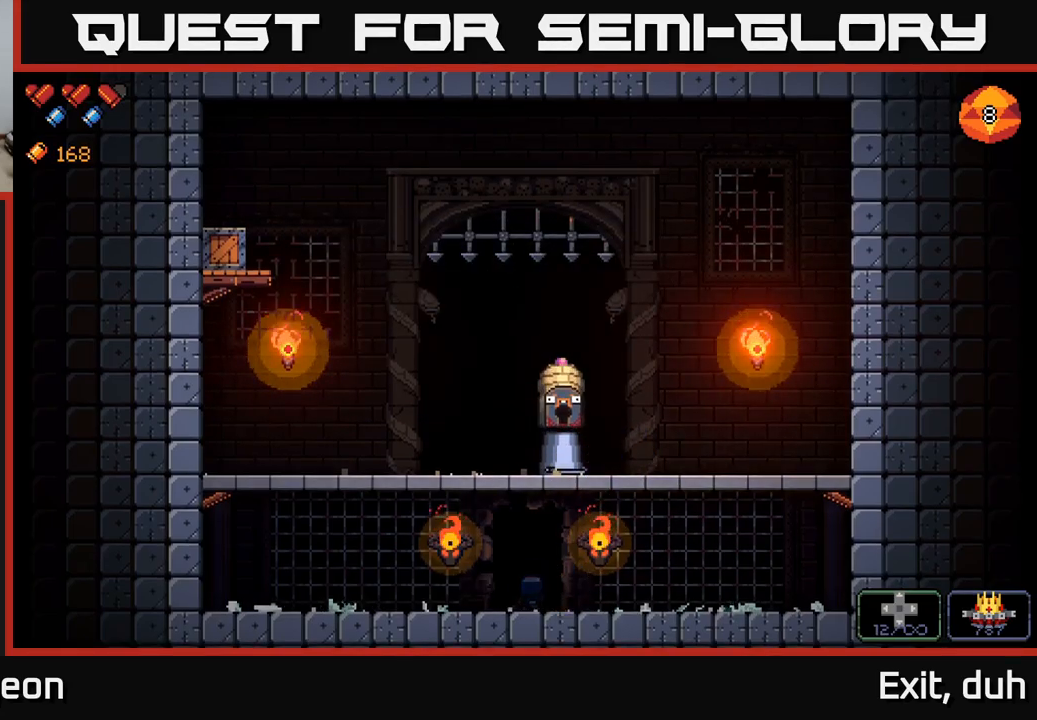
{"buttons": [], "left_stick": "center", "right_stick": "center", "events": []}
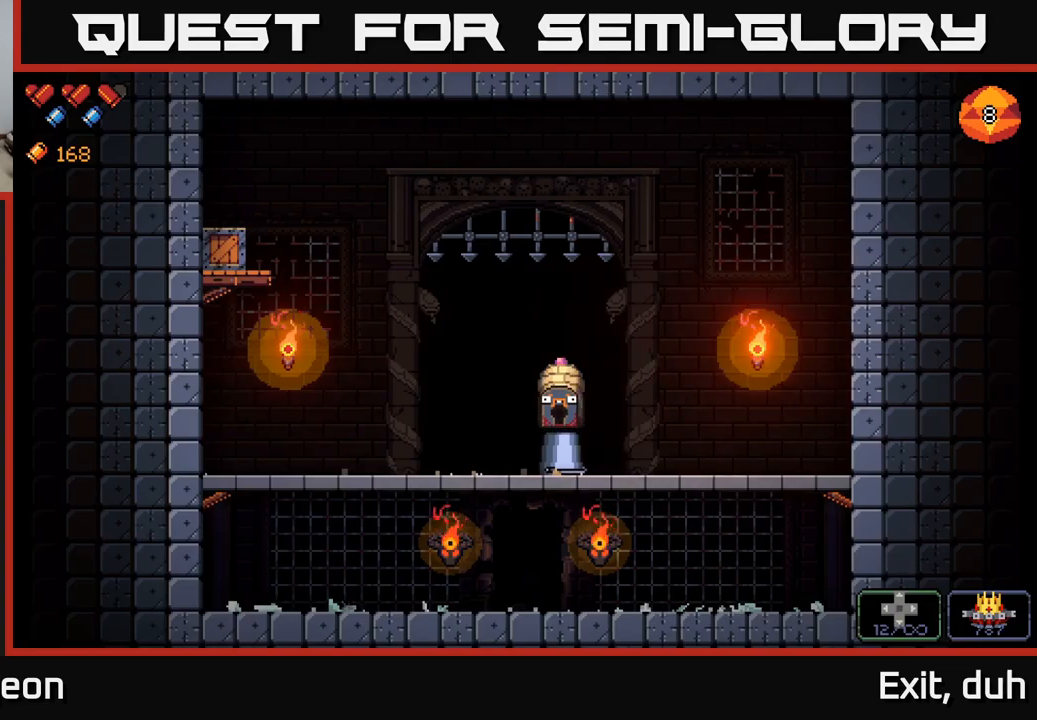
{"buttons": [], "left_stick": "center", "right_stick": "center", "events": []}
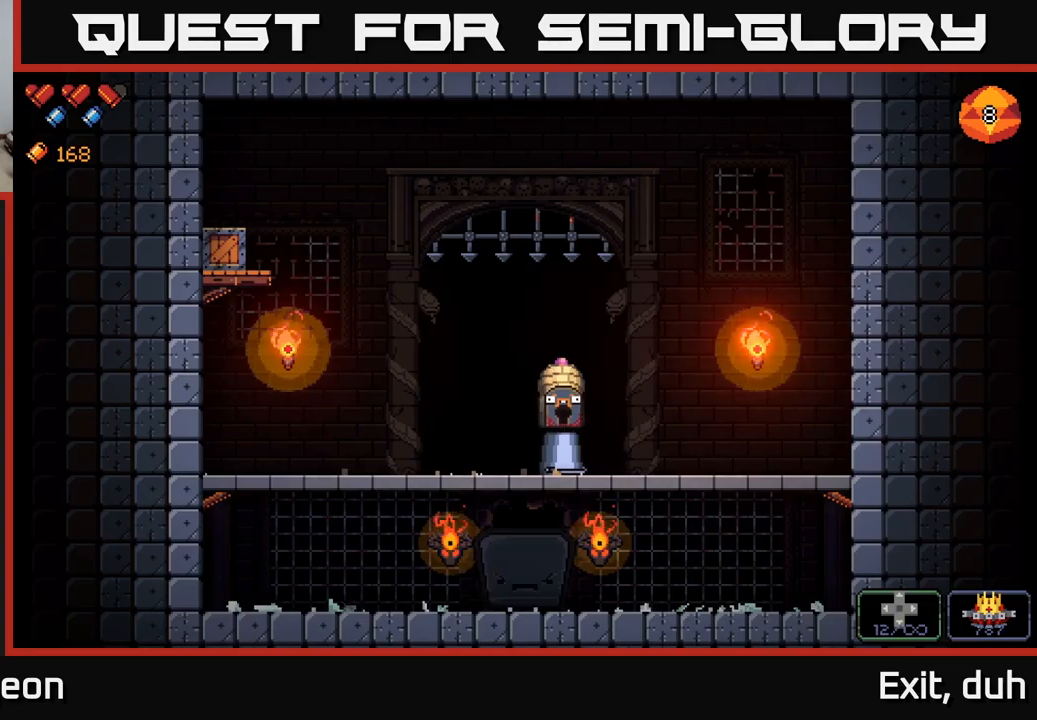
{"buttons": [], "left_stick": "center", "right_stick": "center", "events": []}
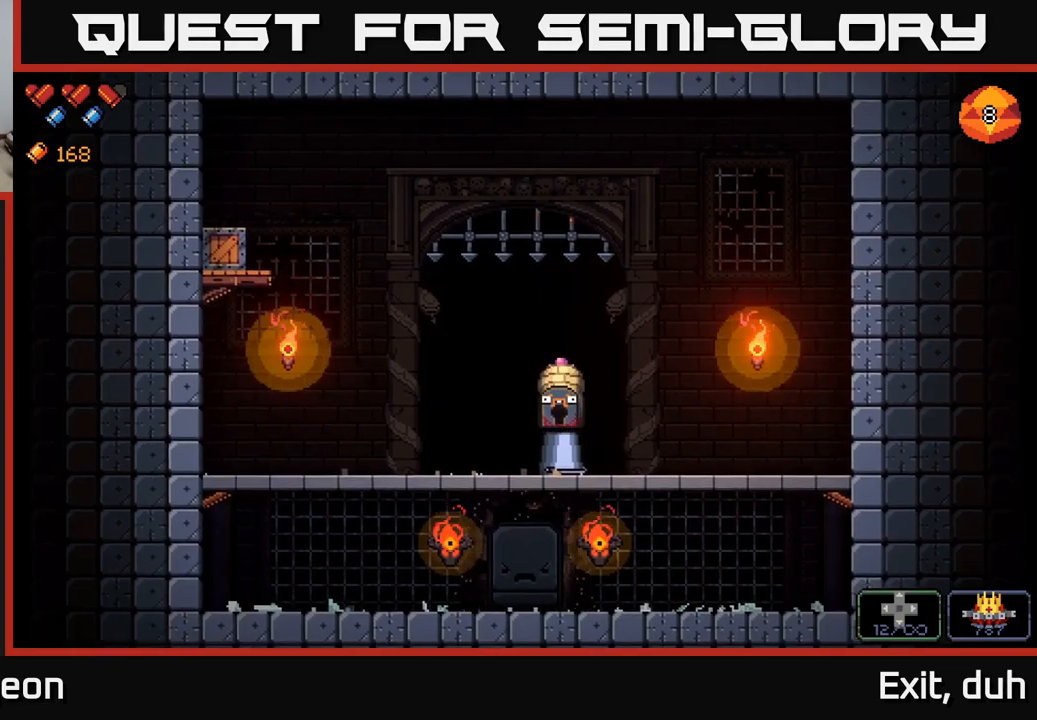
{"buttons": [], "left_stick": "center", "right_stick": "center", "events": []}
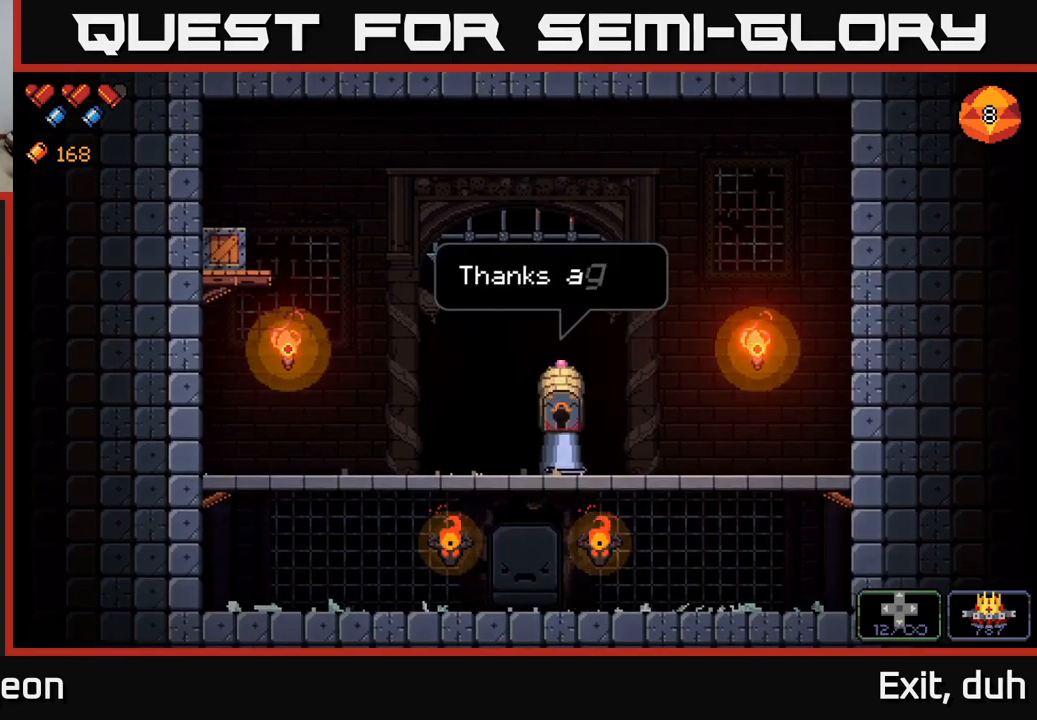
{"buttons": [], "left_stick": "center", "right_stick": "center", "events": []}
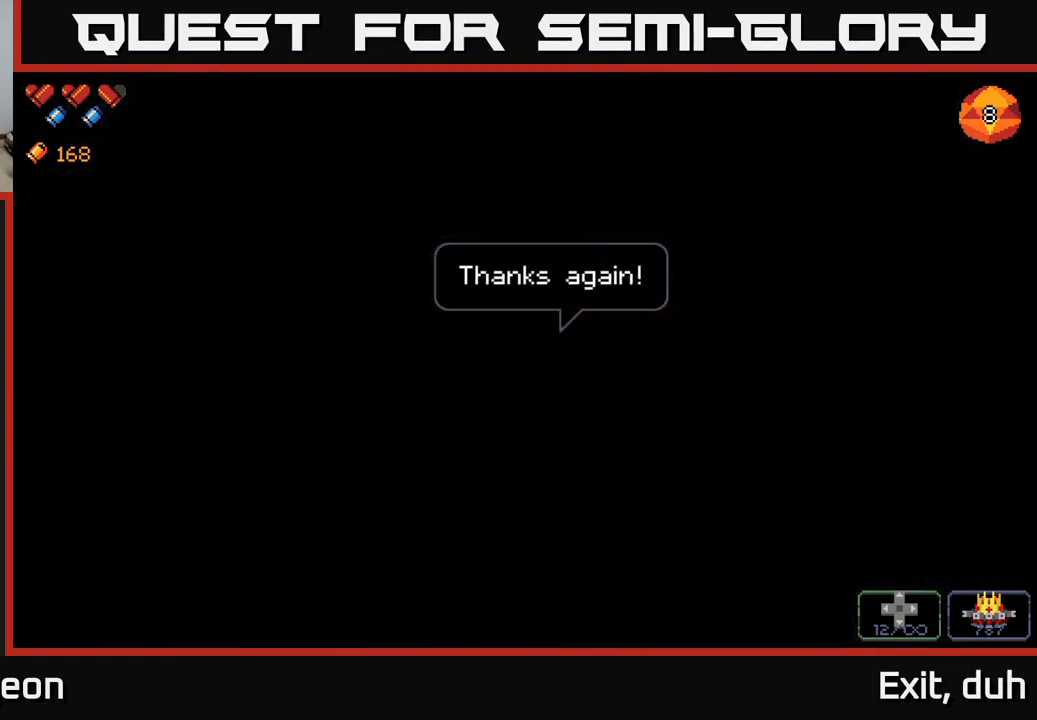
{"buttons": [], "left_stick": "center", "right_stick": "center", "events": []}
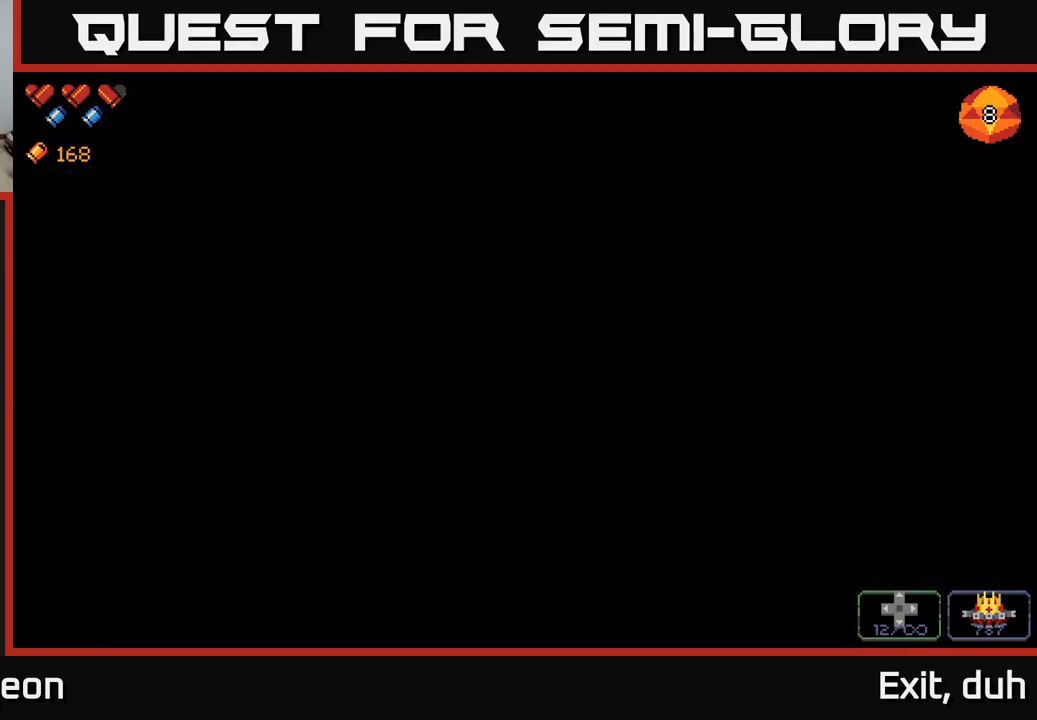
{"buttons": [], "left_stick": "center", "right_stick": "center", "events": []}
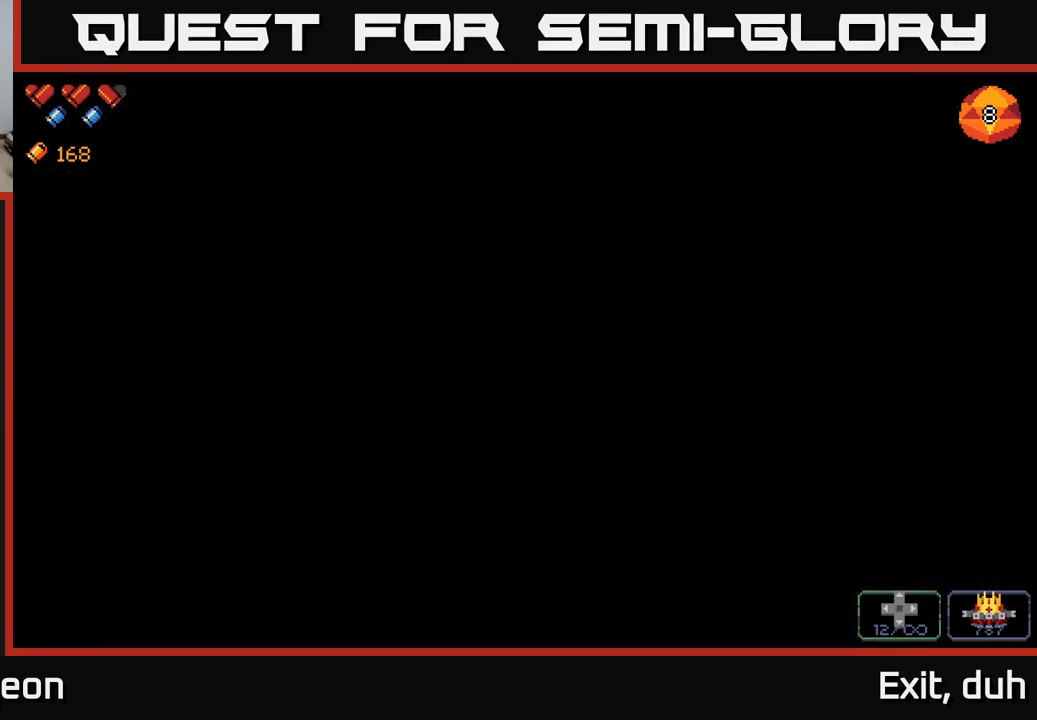
{"buttons": [], "left_stick": "center", "right_stick": "center", "events": []}
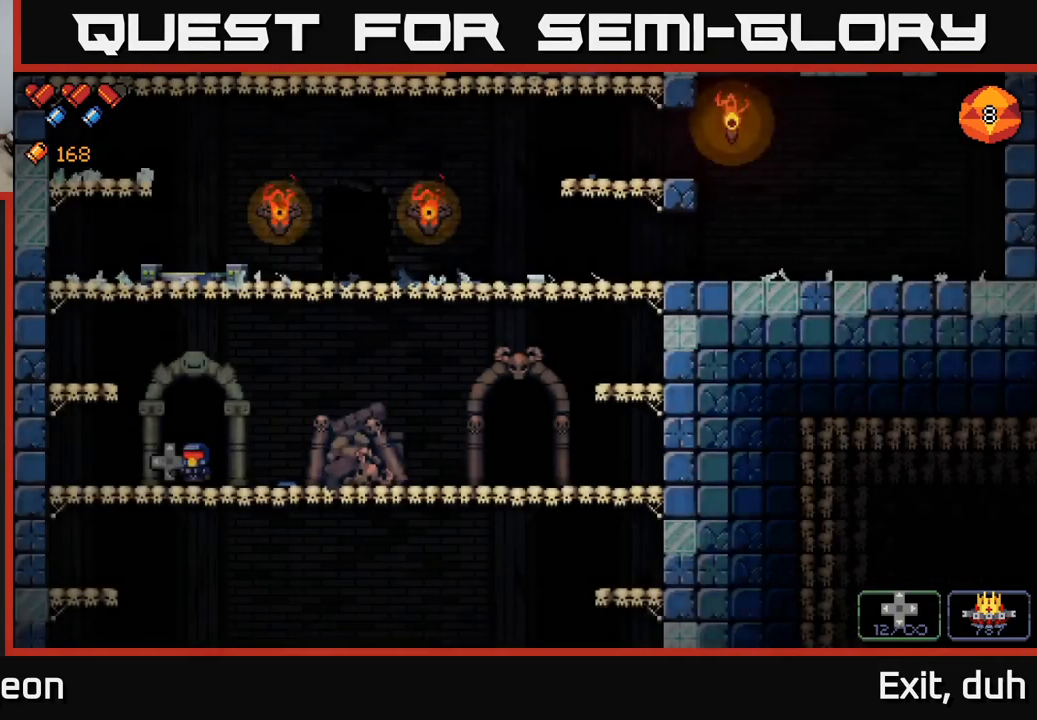
{"buttons": [], "left_stick": "right", "right_stick": "center", "events": [[400, "left_stick", "right"]]}
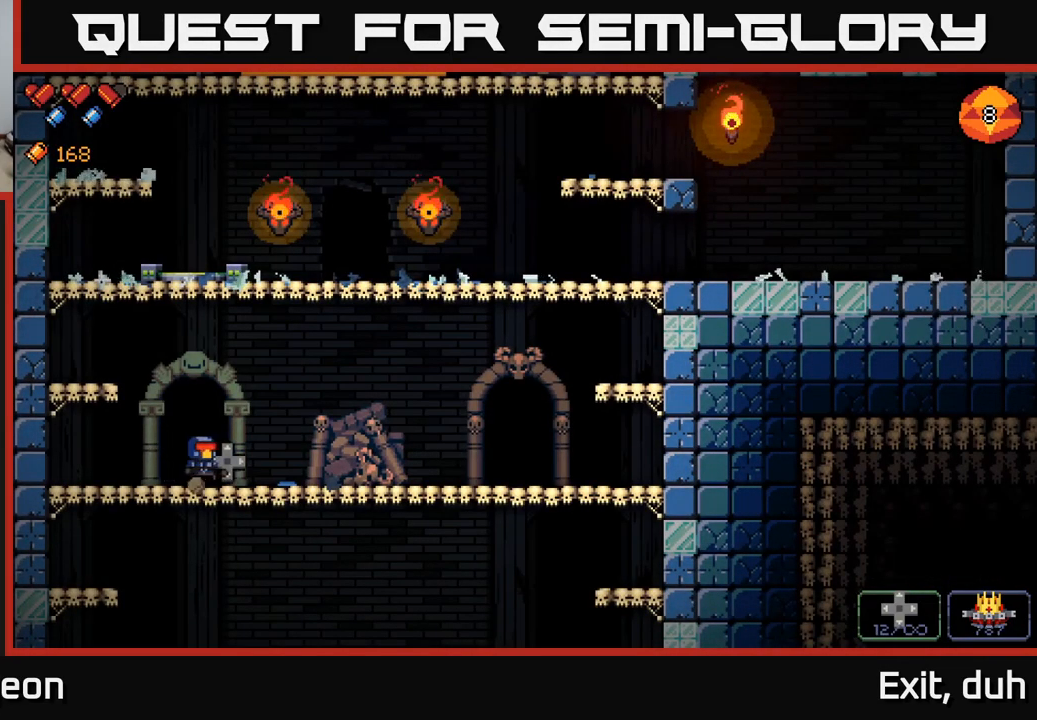
{"buttons": [], "left_stick": "right", "right_stick": "right", "events": [[67, "right_stick", "up-left"], [184, "right_stick", "up-right"], [250, "right_stick", "right"], [267, "A", "down"], [350, "A", "up"]]}
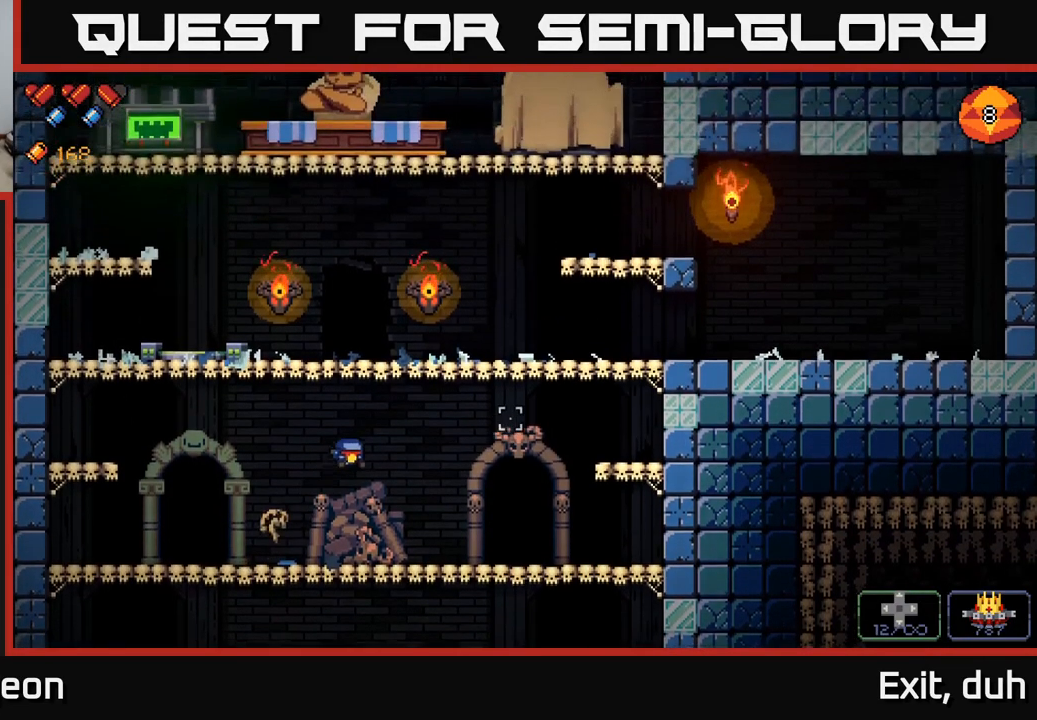
{"buttons": ["X"], "left_stick": "center", "right_stick": "center", "events": [[251, "right_stick", "center"], [434, "X", "down"], [484, "left_stick", "center"]]}
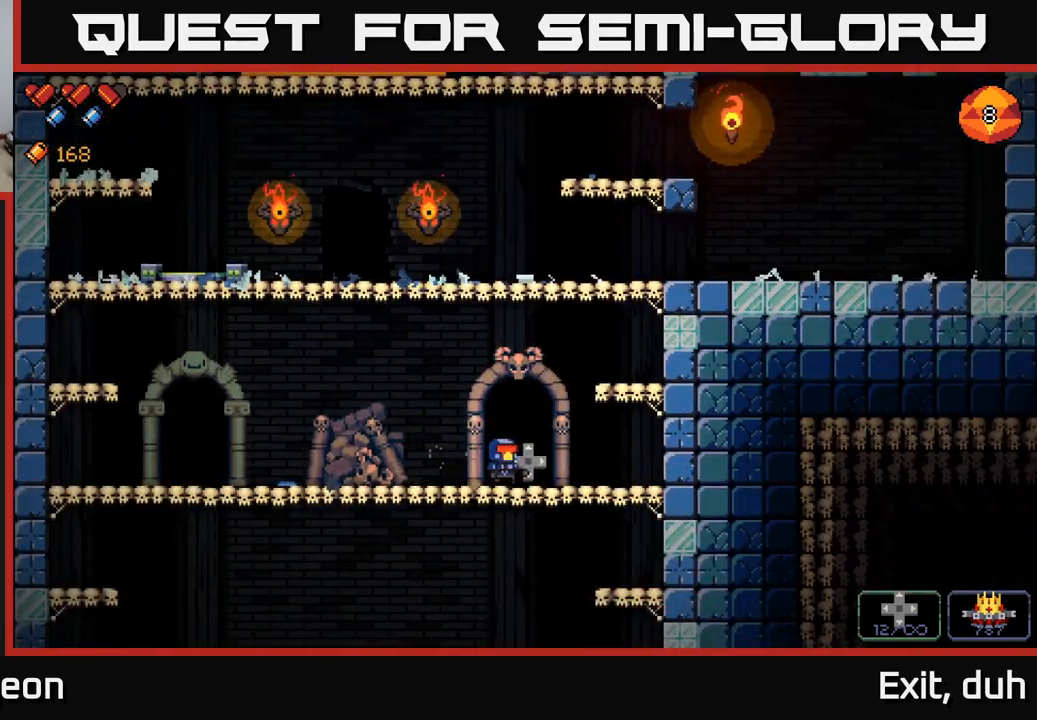
{"buttons": [], "left_stick": "center", "right_stick": "center", "events": [[50, "X", "up"], [150, "X", "down"], [217, "X", "up"]]}
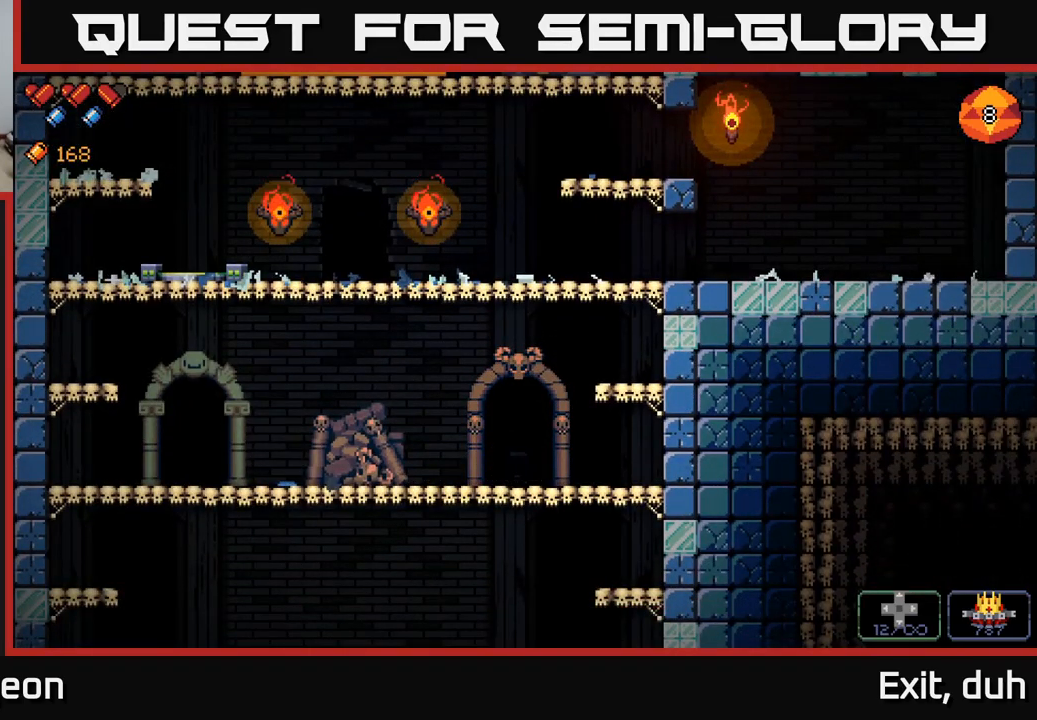
{"buttons": [], "left_stick": "center", "right_stick": "center", "events": []}
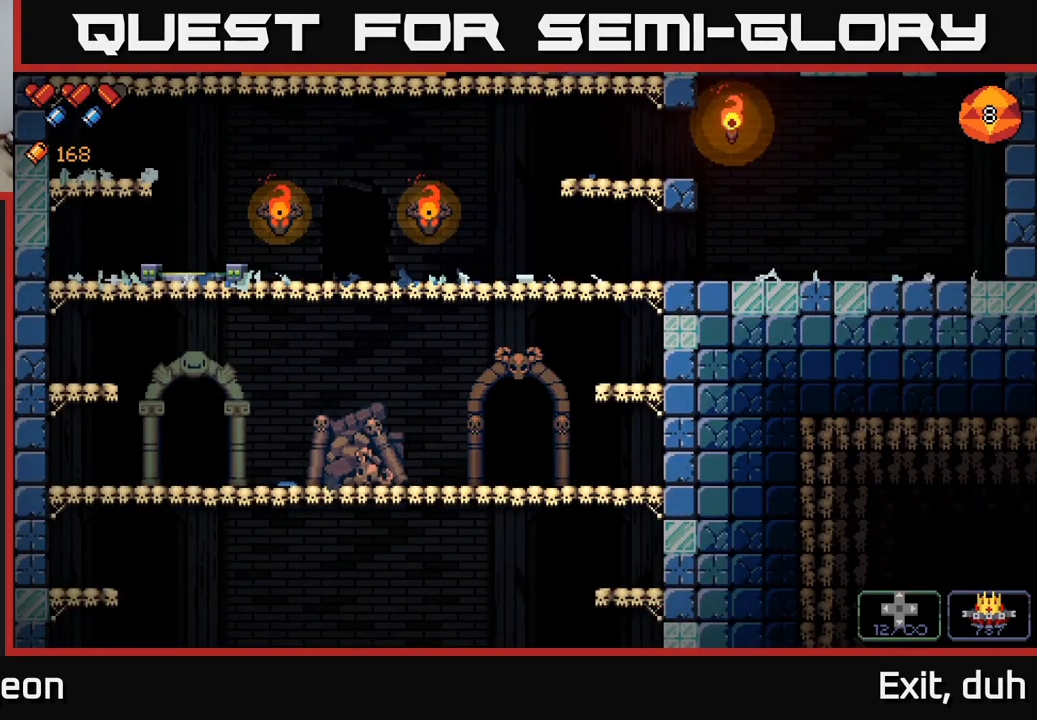
{"buttons": [], "left_stick": "center", "right_stick": "center", "events": []}
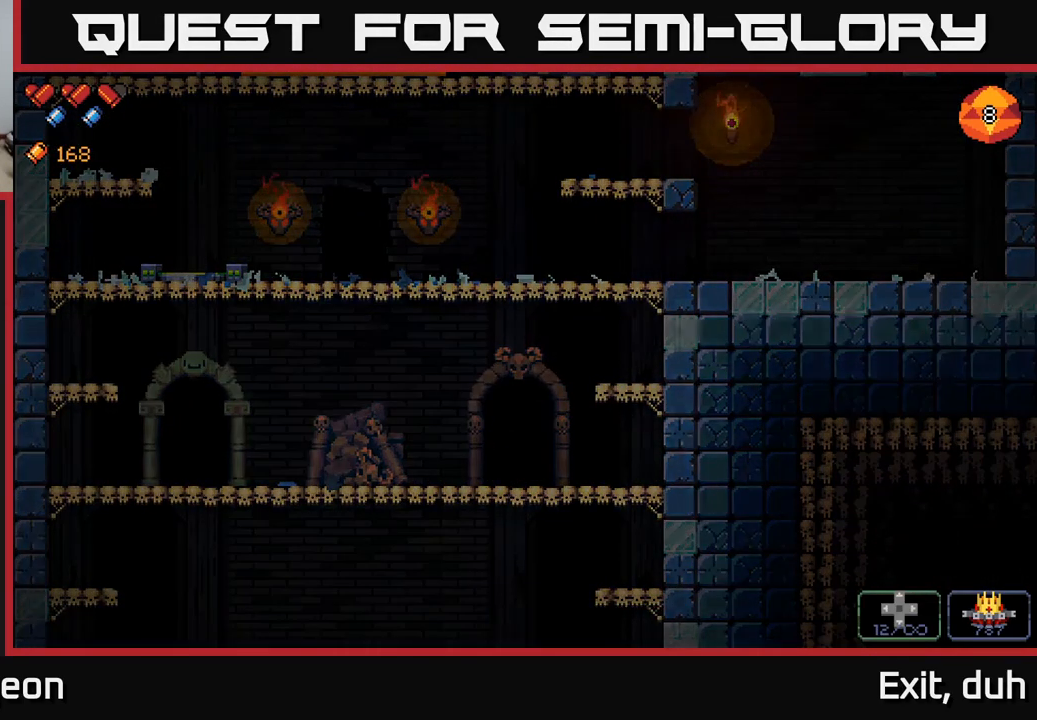
{"buttons": [], "left_stick": "center", "right_stick": "center", "events": []}
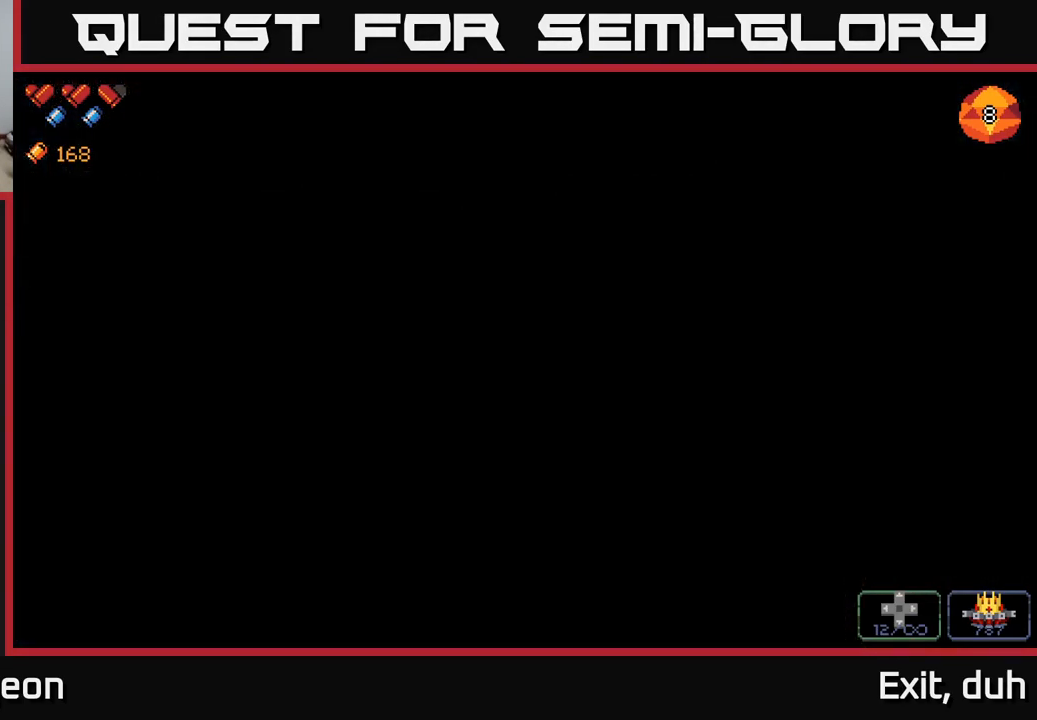
{"buttons": [], "left_stick": "center", "right_stick": "up-right", "events": [[500, "right_stick", "up-right"]]}
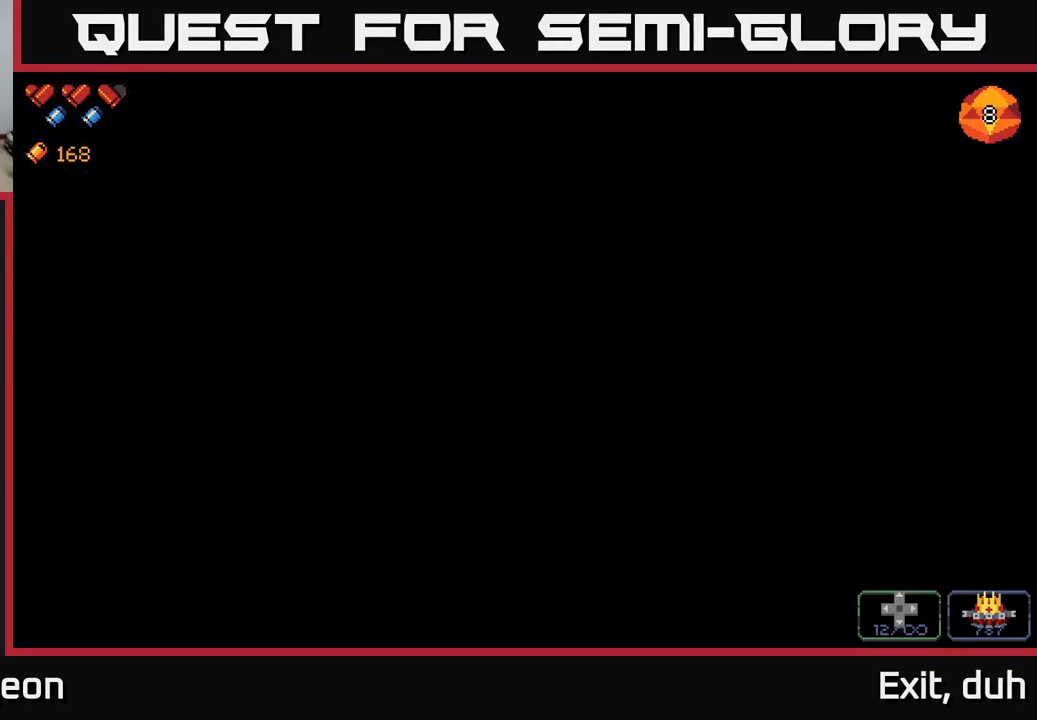
{"buttons": [], "left_stick": "center", "right_stick": "right", "events": [[133, "right_stick", "right"]]}
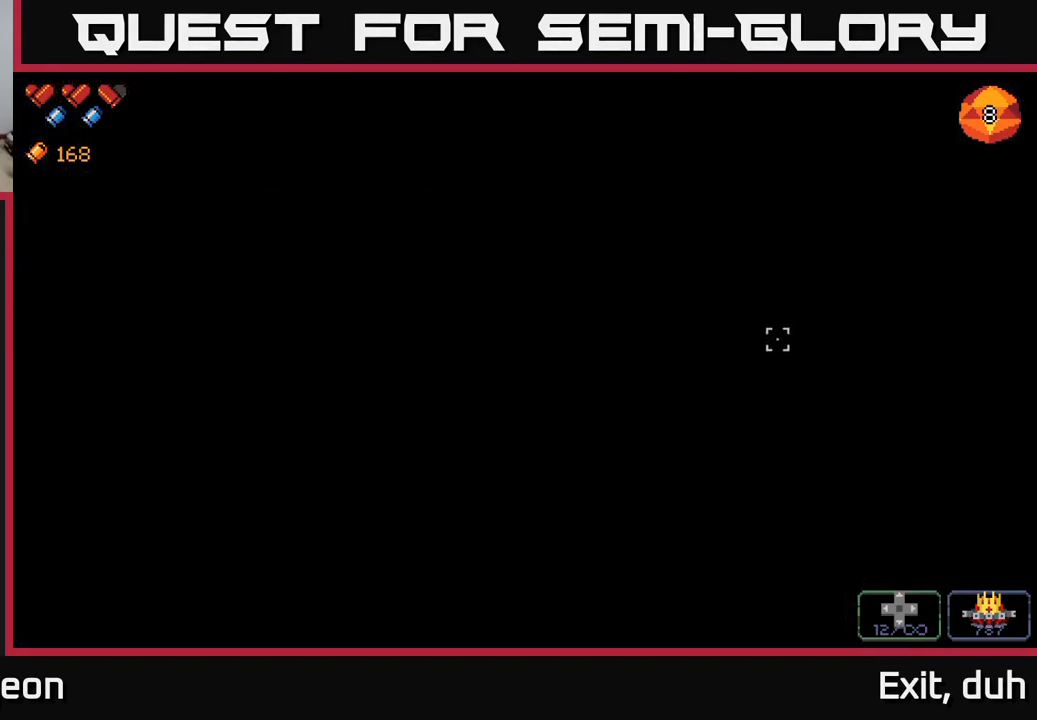
{"buttons": [], "left_stick": "center", "right_stick": "right", "events": [[183, "left_stick", "right"], [317, "left_stick", "center"]]}
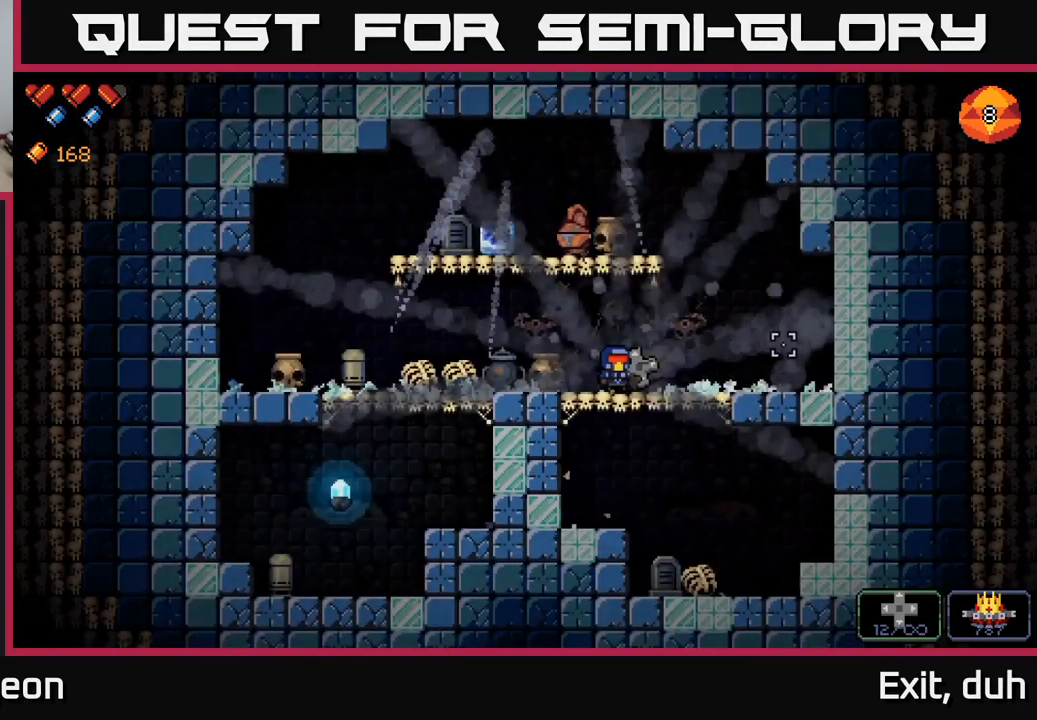
{"buttons": [], "left_stick": "left", "right_stick": "up-right", "events": [[417, "left_stick", "left"], [450, "right_stick", "up-right"]]}
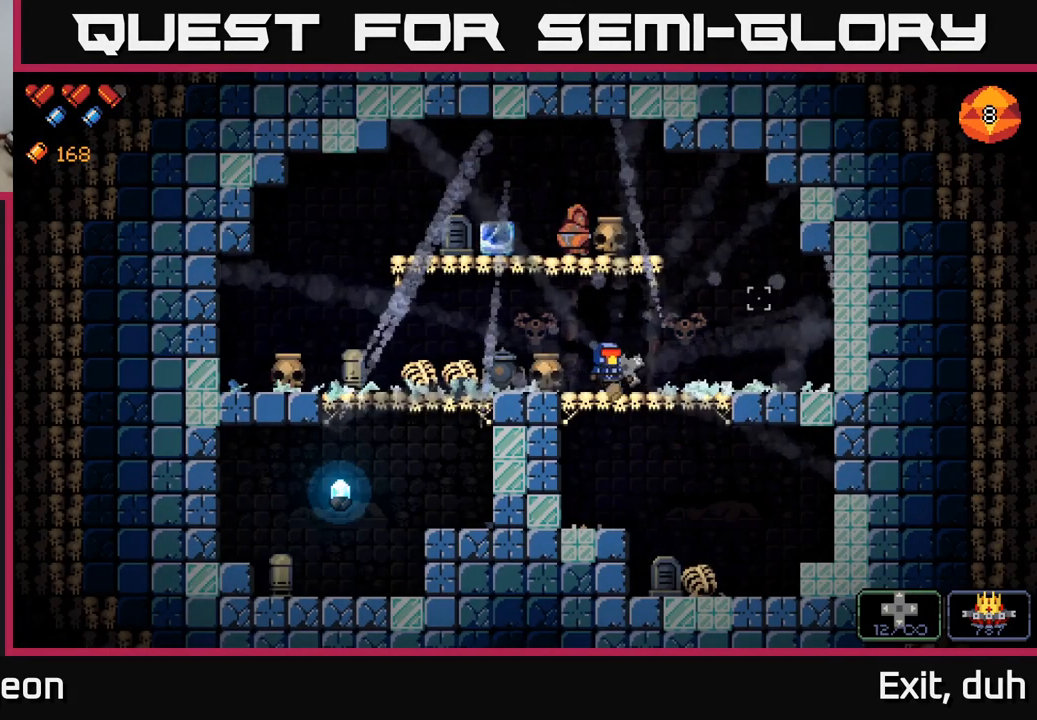
{"buttons": [], "left_stick": "left", "right_stick": "up-left", "events": [[17, "right_stick", "up"], [83, "right_stick", "up-left"]]}
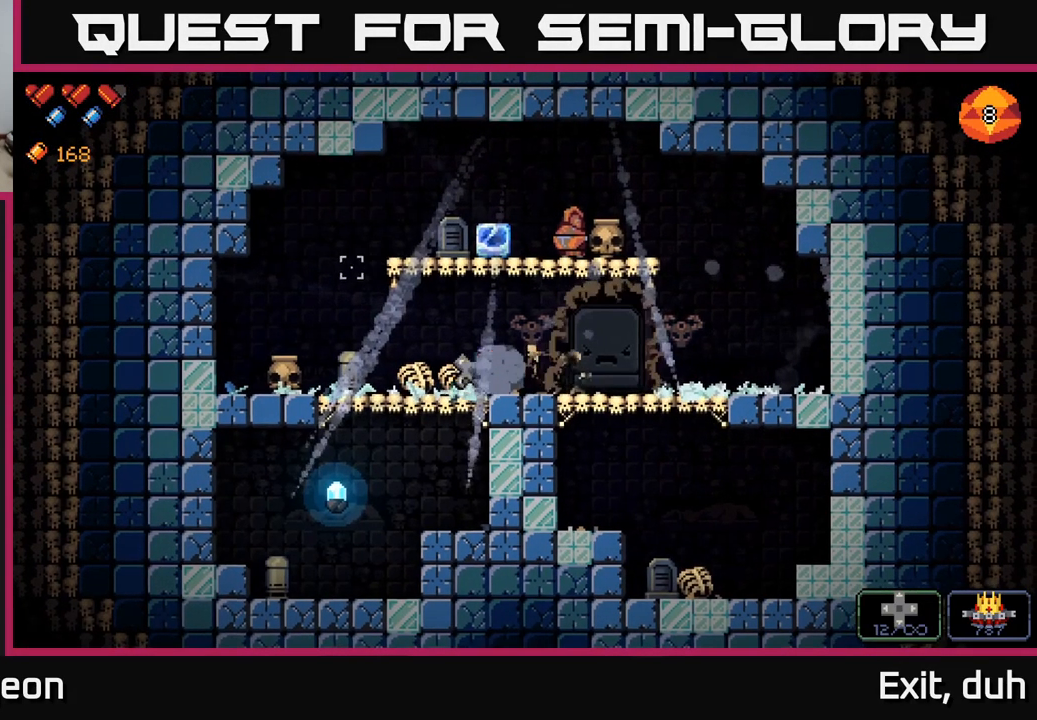
{"buttons": [], "left_stick": "left", "right_stick": "up-left", "events": []}
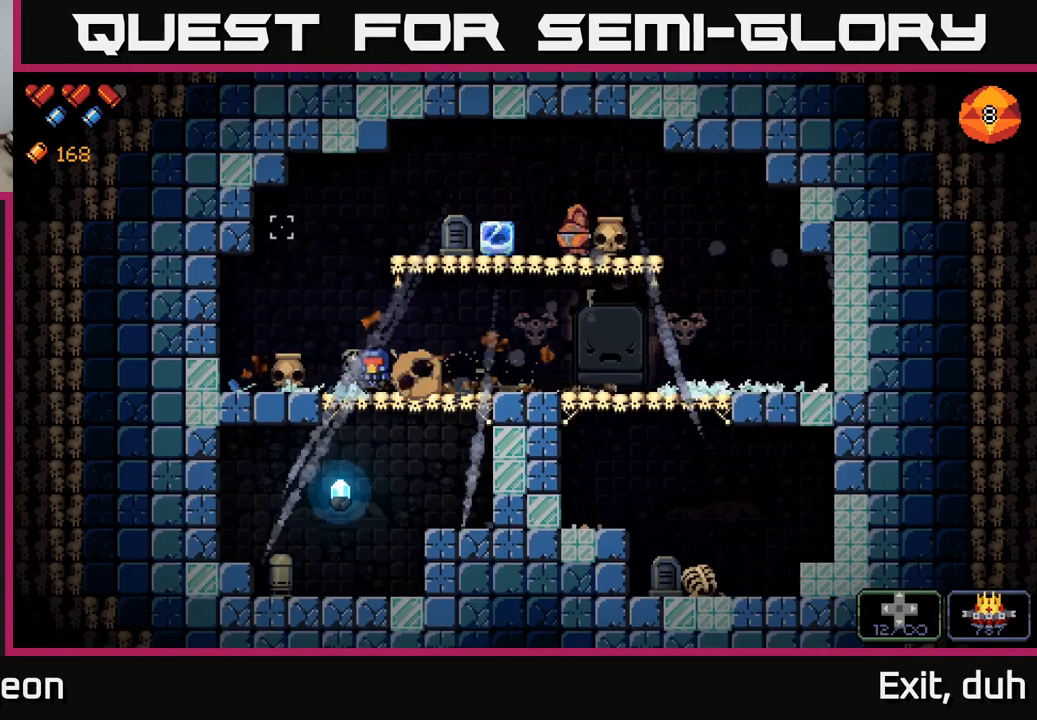
{"buttons": ["A"], "left_stick": "right", "right_stick": "up-right", "events": [[34, "right_stick", "up-right"], [334, "left_stick", "right"], [350, "A", "down"]]}
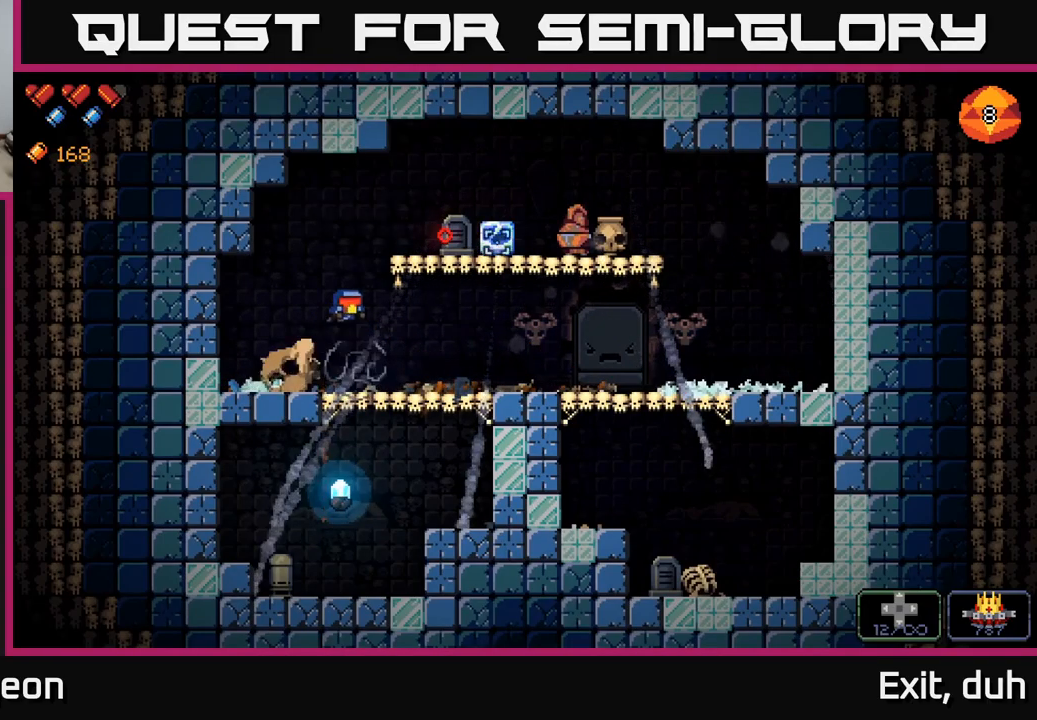
{"buttons": [], "left_stick": "right", "right_stick": "up-right", "events": [[150, "A", "up"]]}
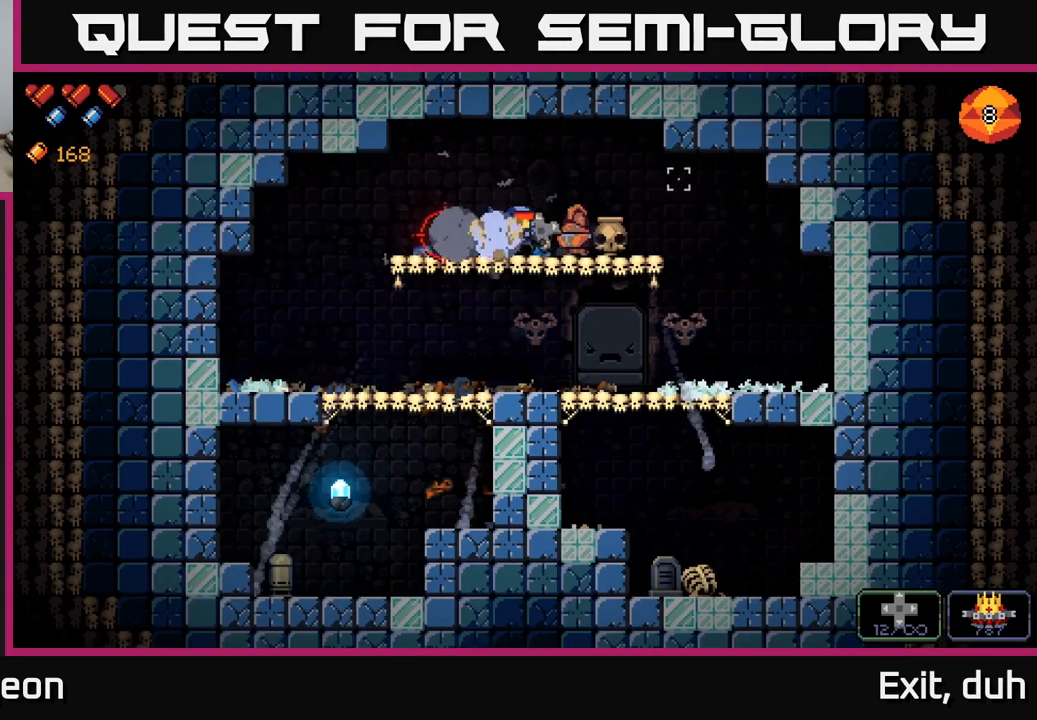
{"buttons": ["R2"], "left_stick": "center", "right_stick": "left", "events": [[100, "right_stick", "left"], [317, "left_stick", "left"], [500, "R2", "down"], [500, "left_stick", "center"]]}
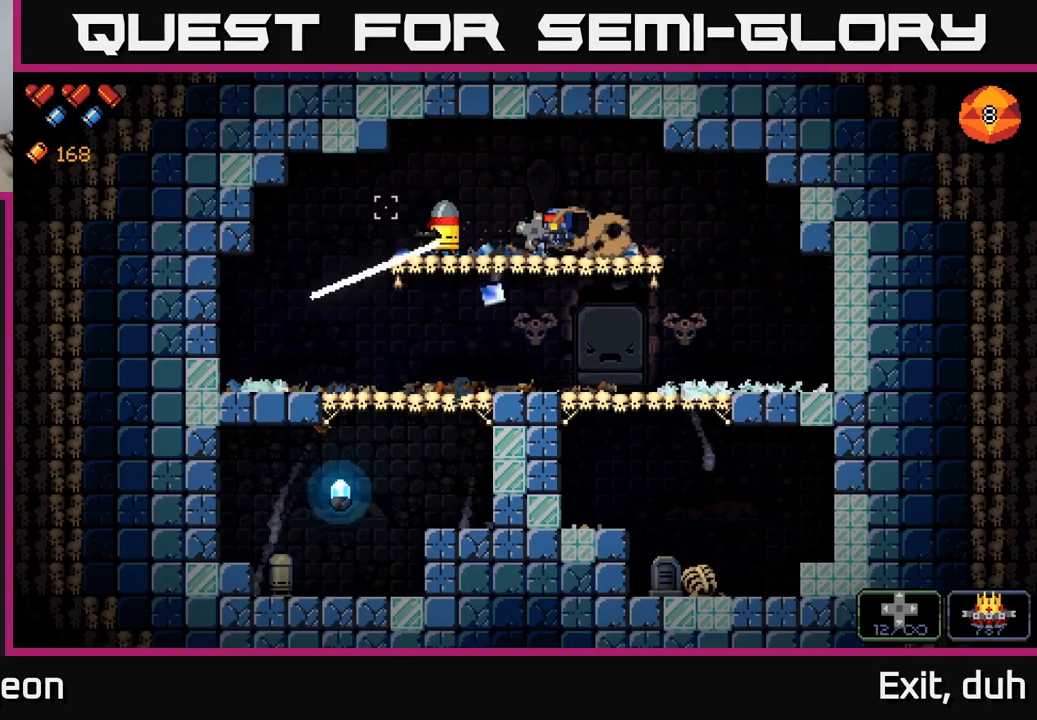
{"buttons": ["R2"], "left_stick": "center", "right_stick": "left", "events": [[150, "left_stick", "right"], [334, "left_stick", "center"]]}
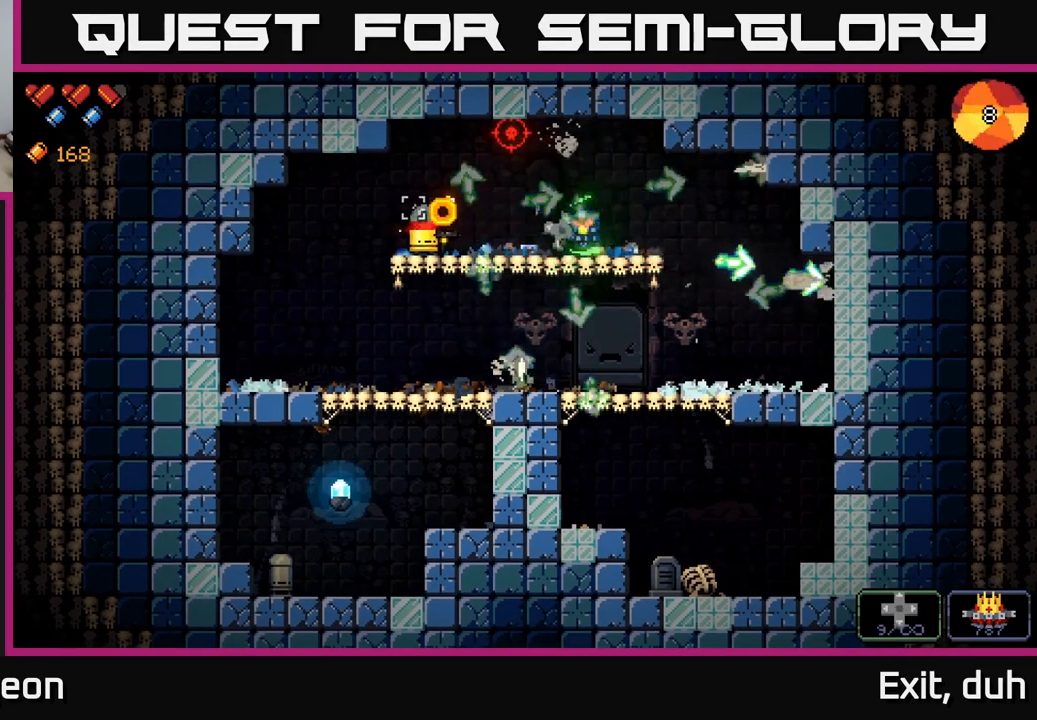
{"buttons": [], "left_stick": "right", "right_stick": "left", "events": [[50, "left_stick", "right"], [150, "left_stick", "center"], [417, "left_stick", "right"], [500, "R2", "up"]]}